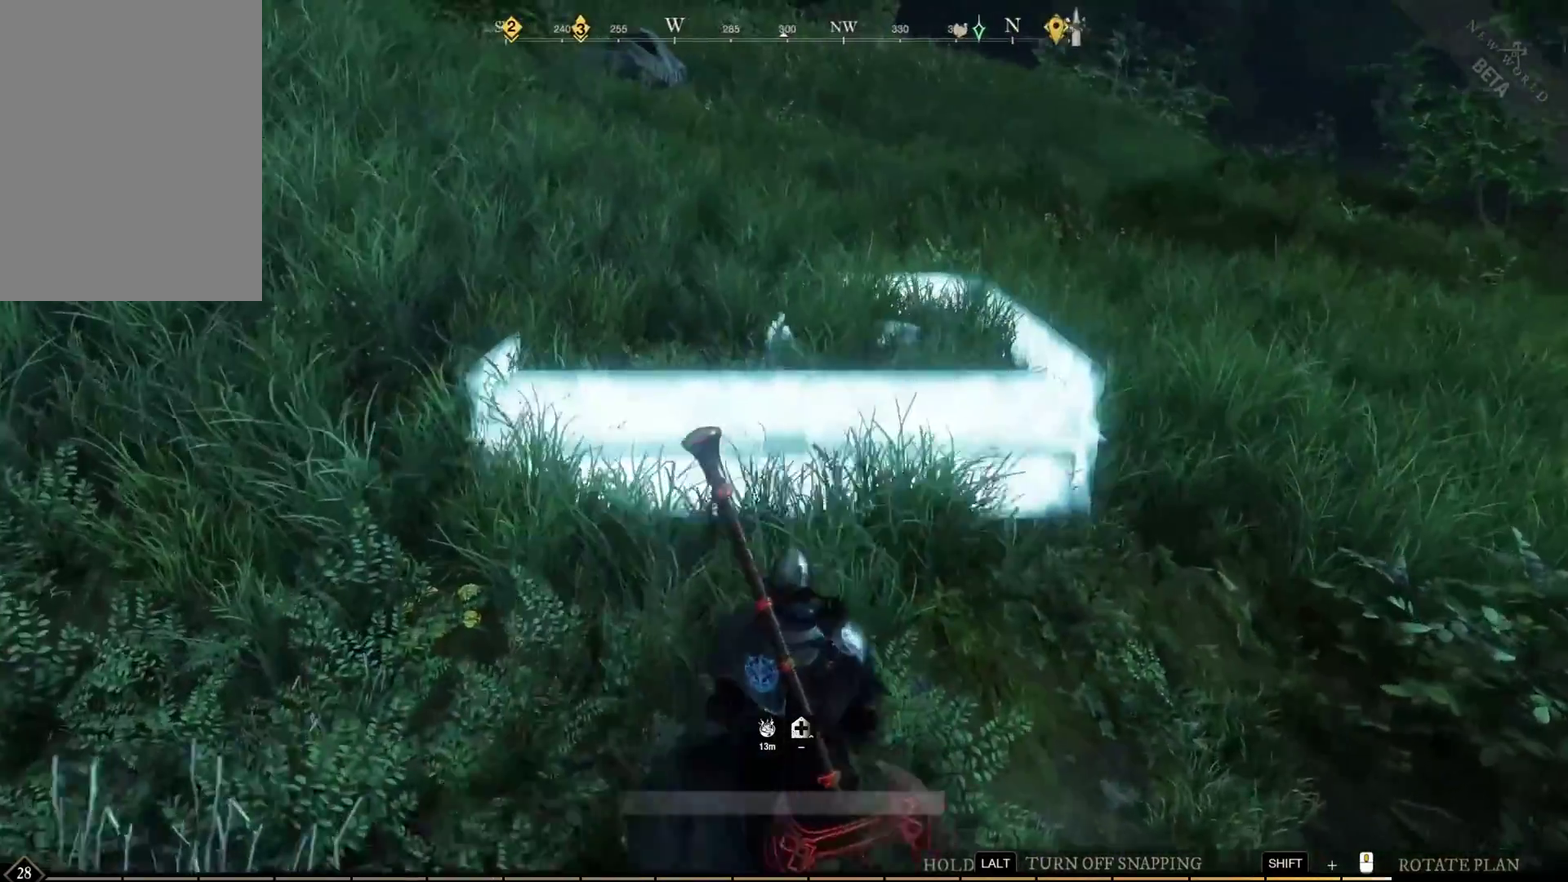
Gameplay with a controller (Xbox layout); each line is a JSON object with the inputs held at the frame after it (dt_ms = milliseconds from this image to that frame). "events" lists button and stick changes between this image and that frame as [ms after this image, input, new state], when the widget could be followed in between. Not read: L2 L3 R3 other_buttons.
{"dt_ms": 400, "buttons": [], "left_stick": "center", "events": [[300, "left_stick", "down"], [350, "left_stick", "center"]]}
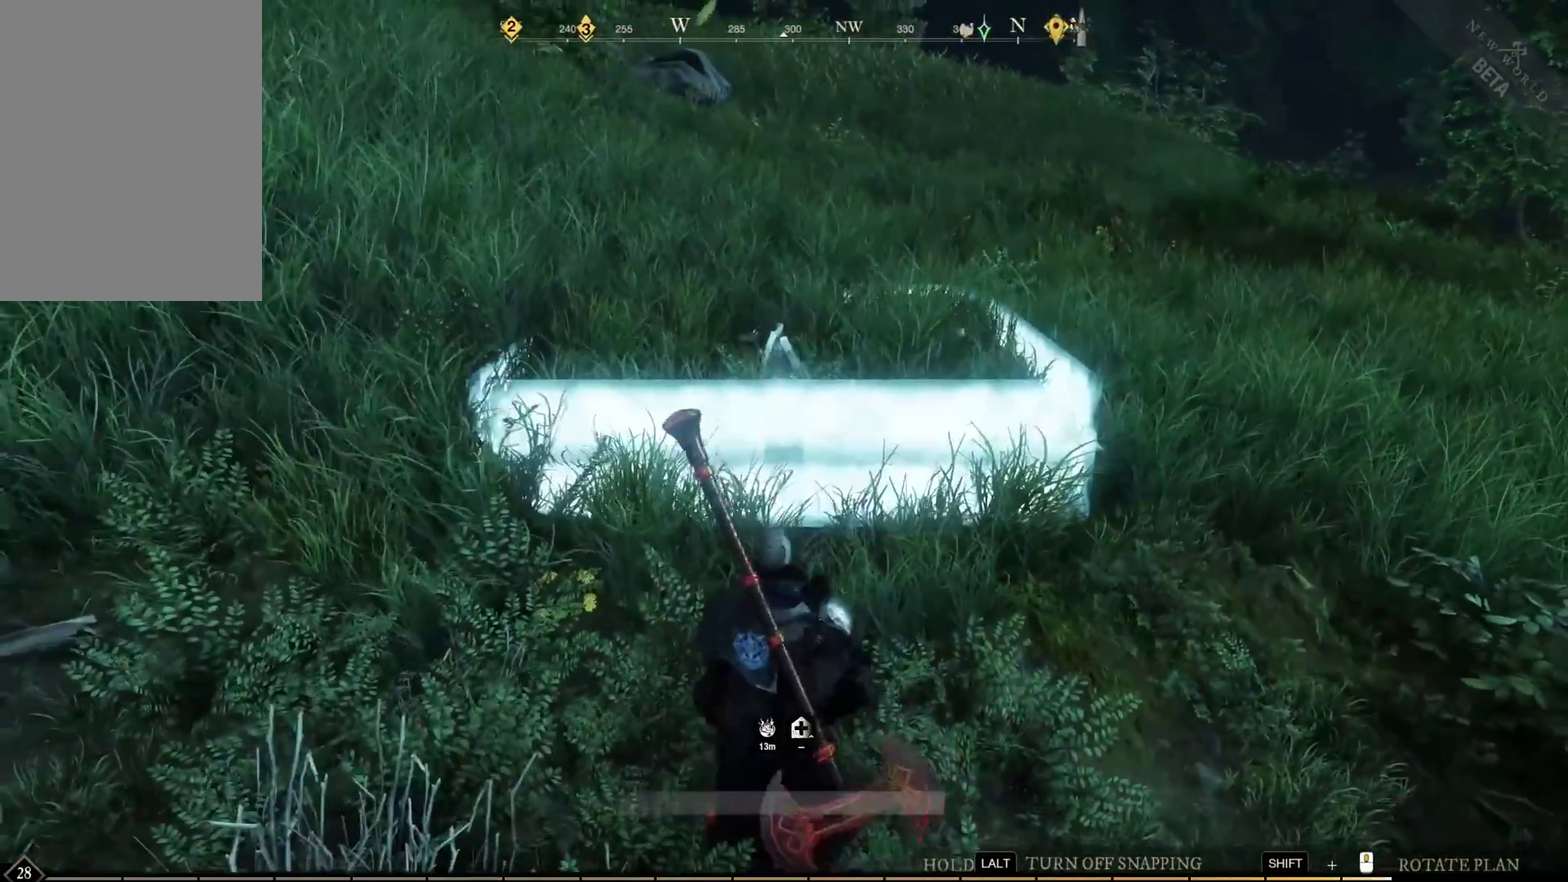
{"dt_ms": 400, "buttons": [], "left_stick": "center", "events": []}
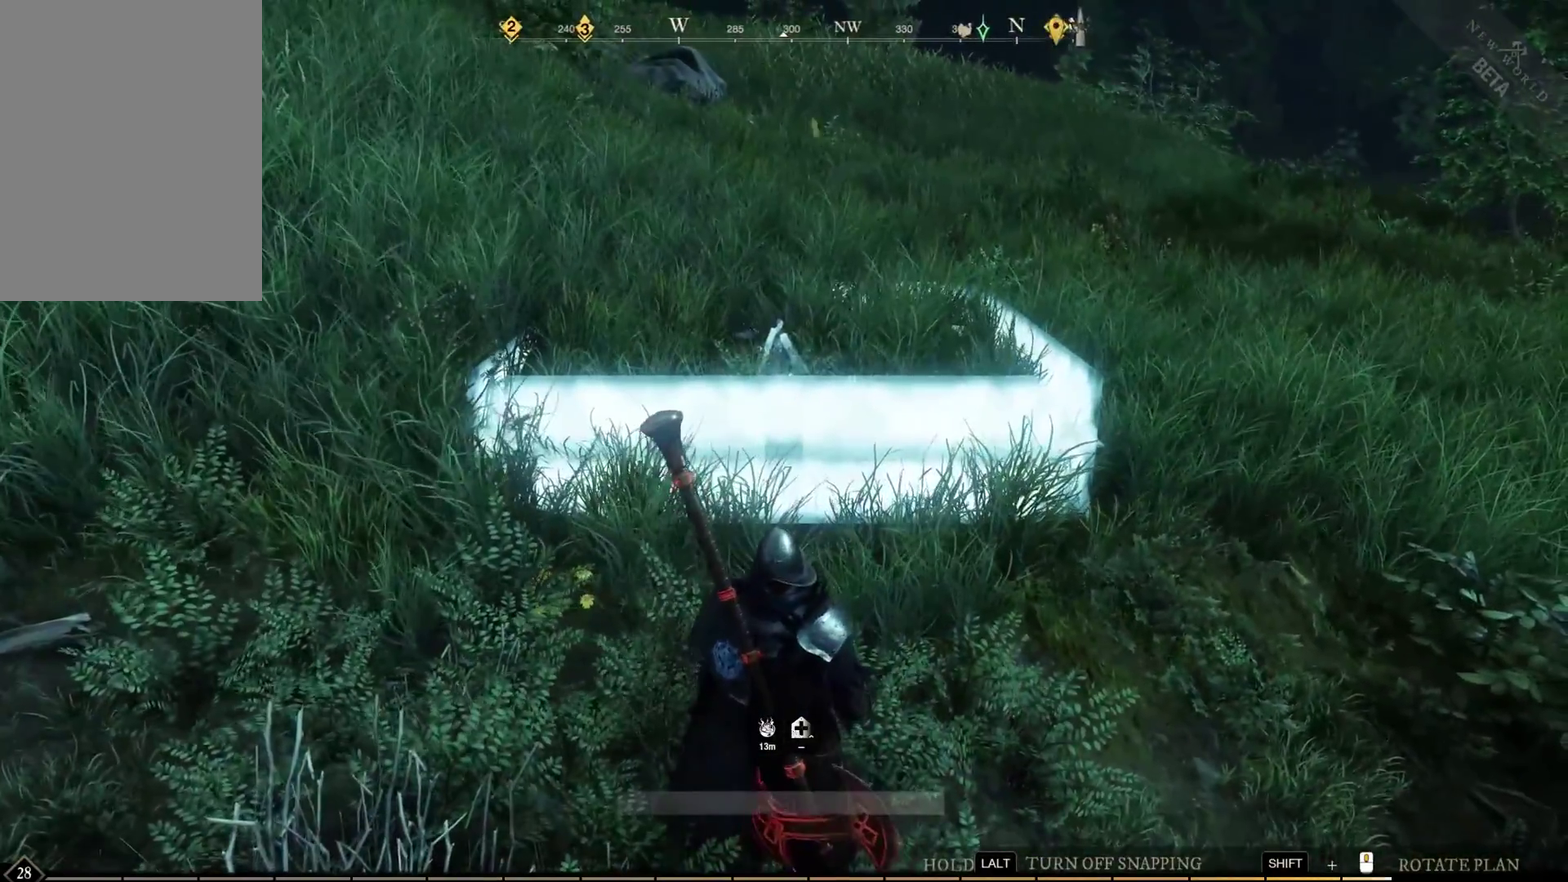
{"dt_ms": 400, "buttons": [], "left_stick": "center", "events": []}
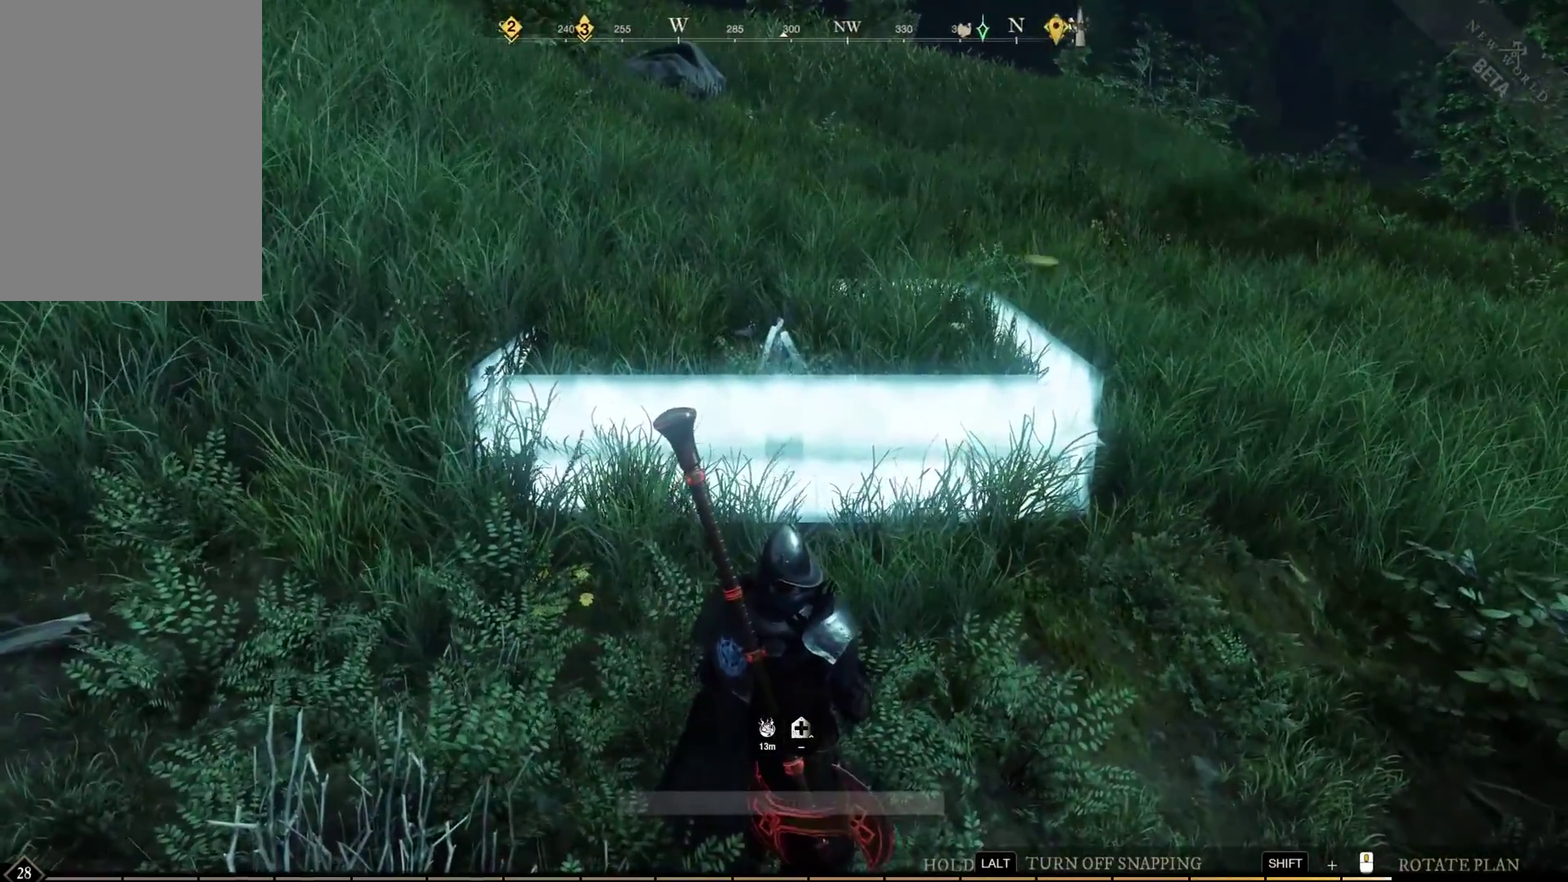
{"dt_ms": 400, "buttons": [], "left_stick": "center", "events": []}
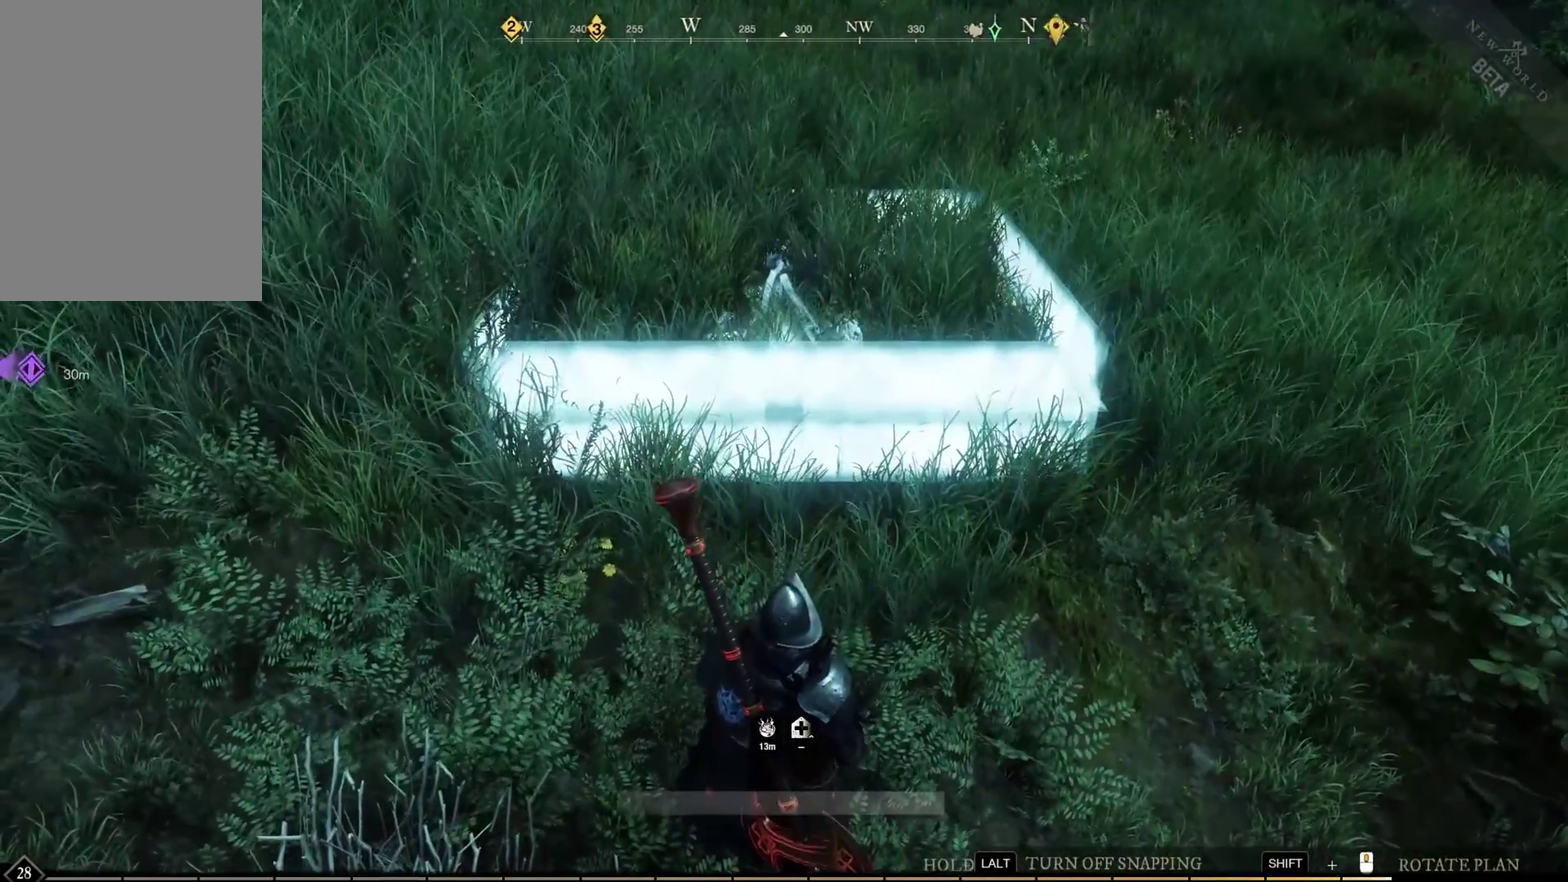
{"dt_ms": 400, "buttons": [], "left_stick": "center", "events": []}
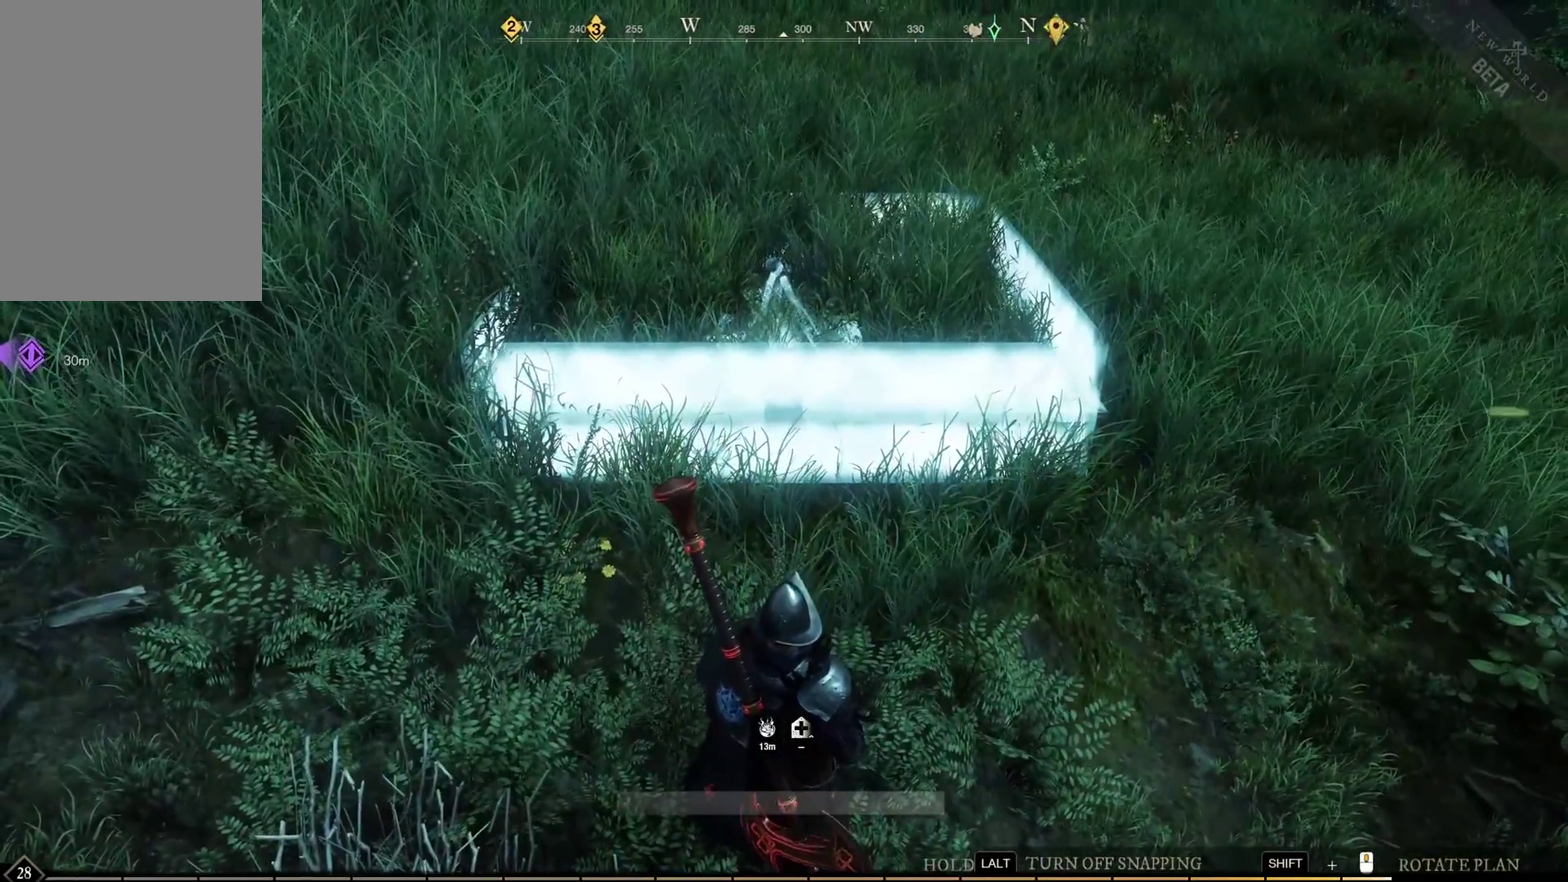
{"dt_ms": 400, "buttons": [], "left_stick": "center", "events": []}
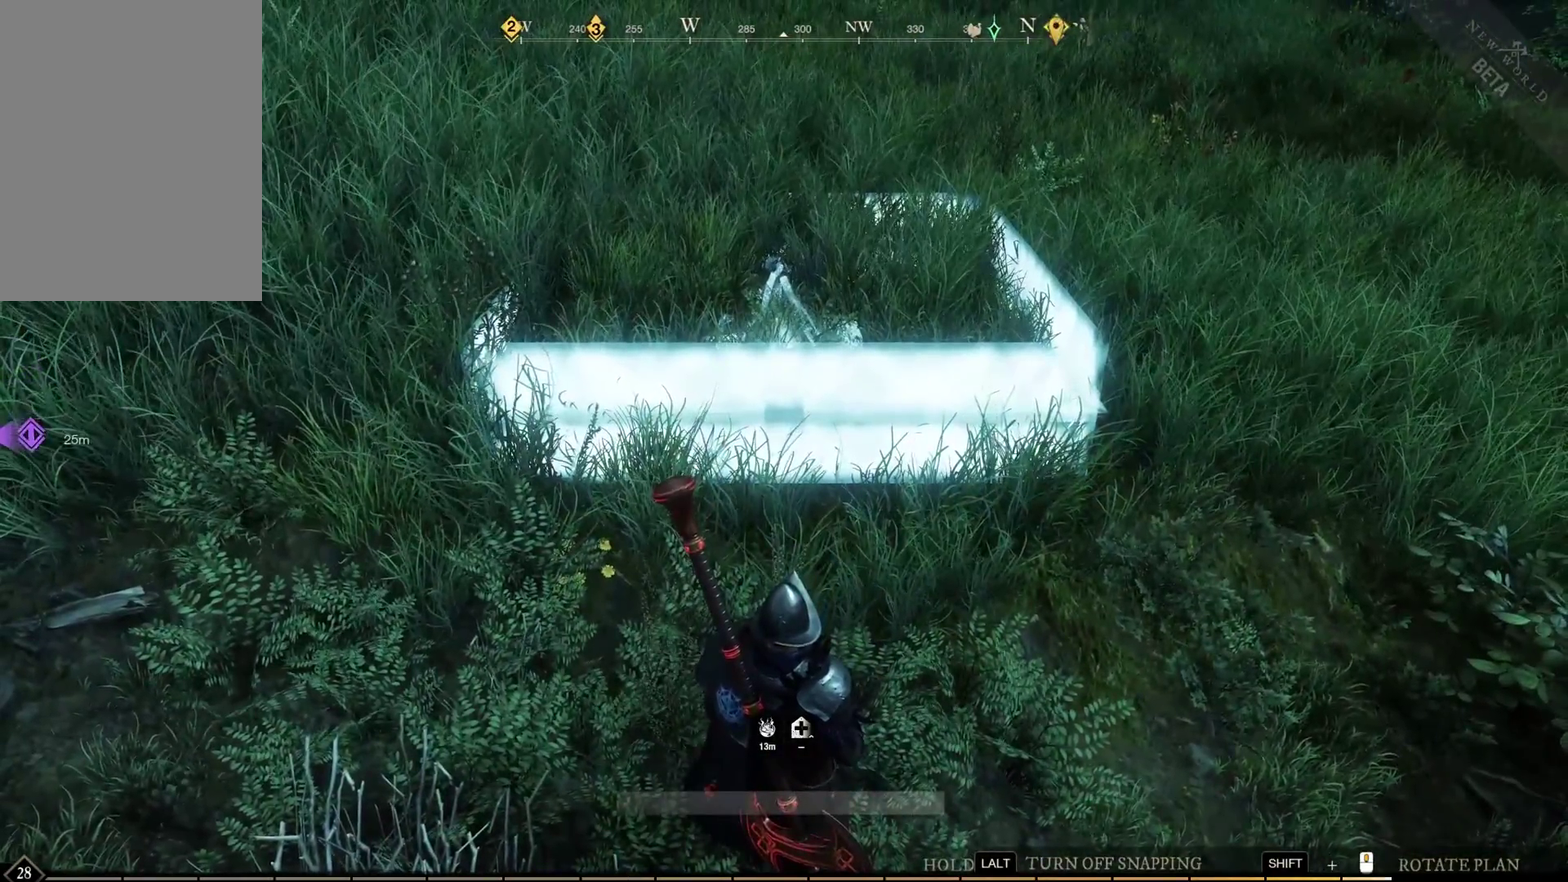
{"dt_ms": 400, "buttons": [], "left_stick": "center", "events": []}
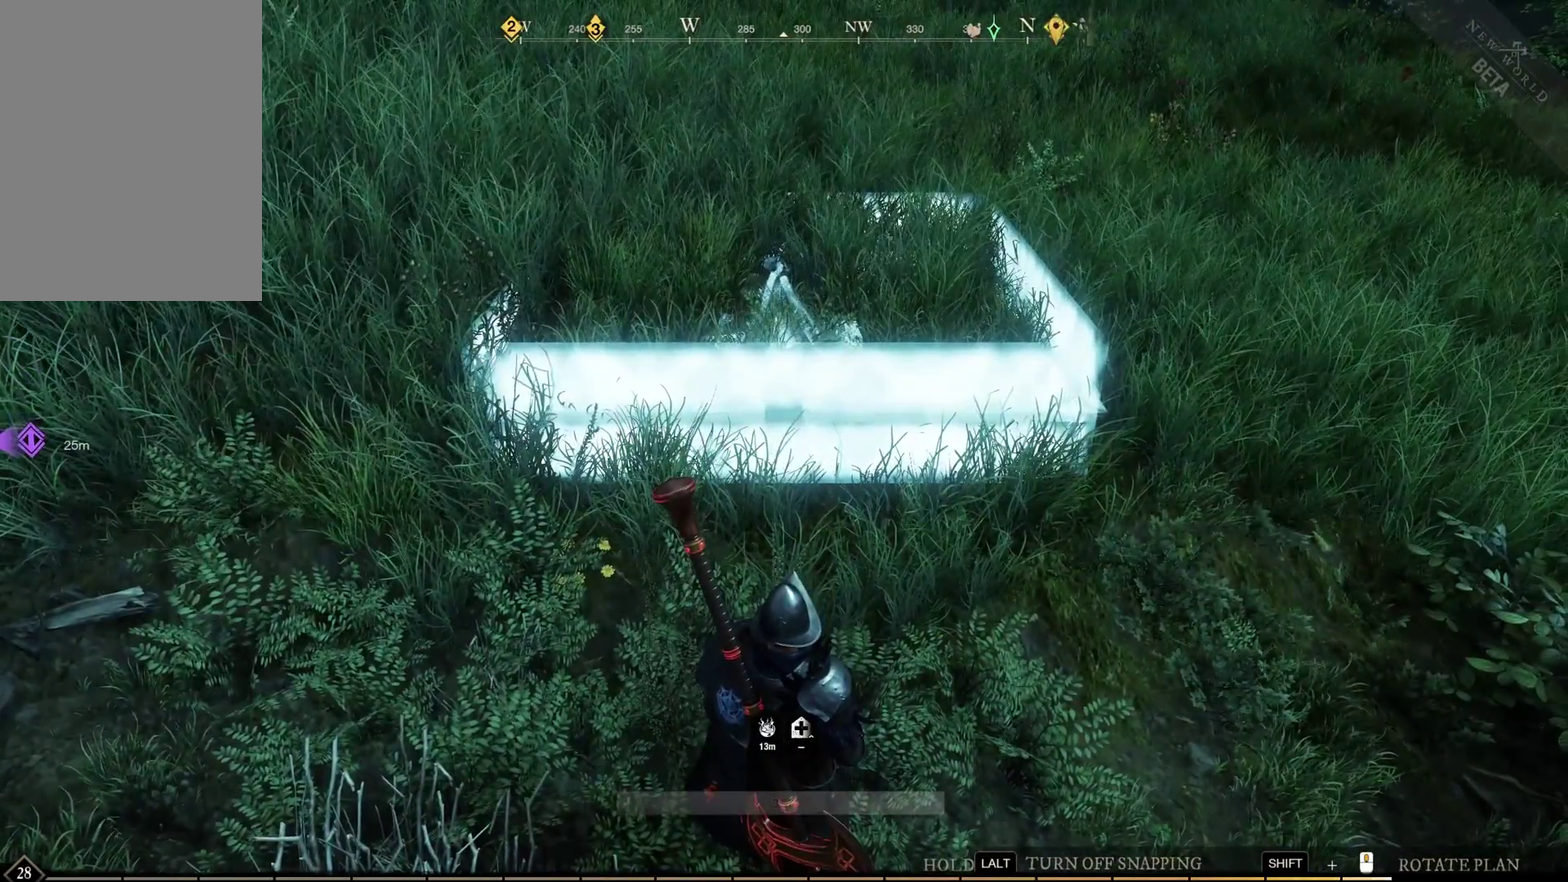
{"dt_ms": 500, "buttons": [], "left_stick": "center", "events": []}
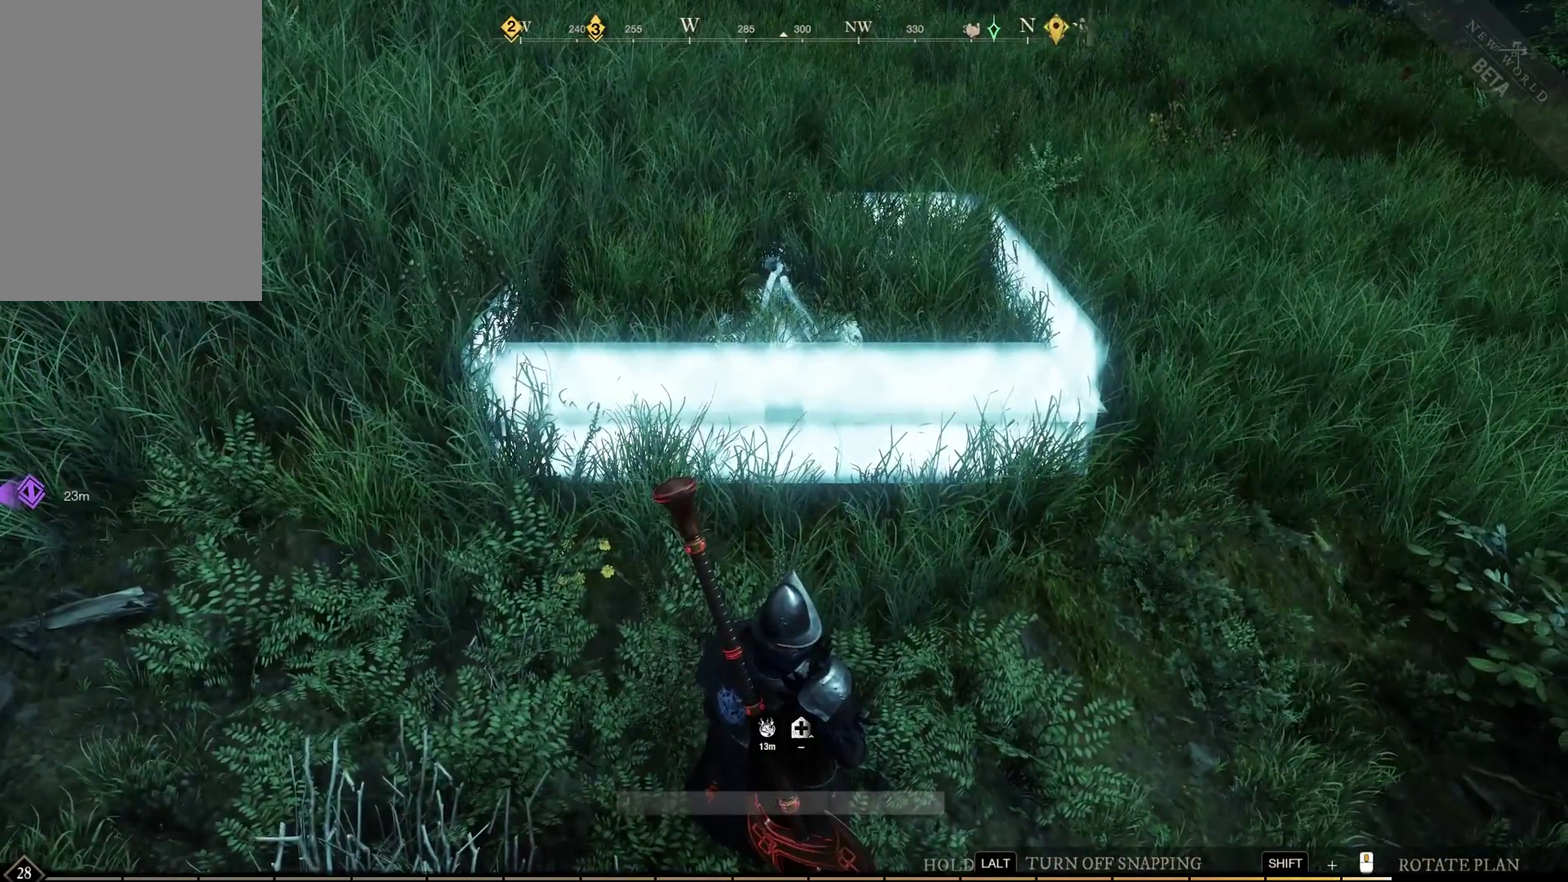
{"dt_ms": 400, "buttons": [], "left_stick": "center", "events": []}
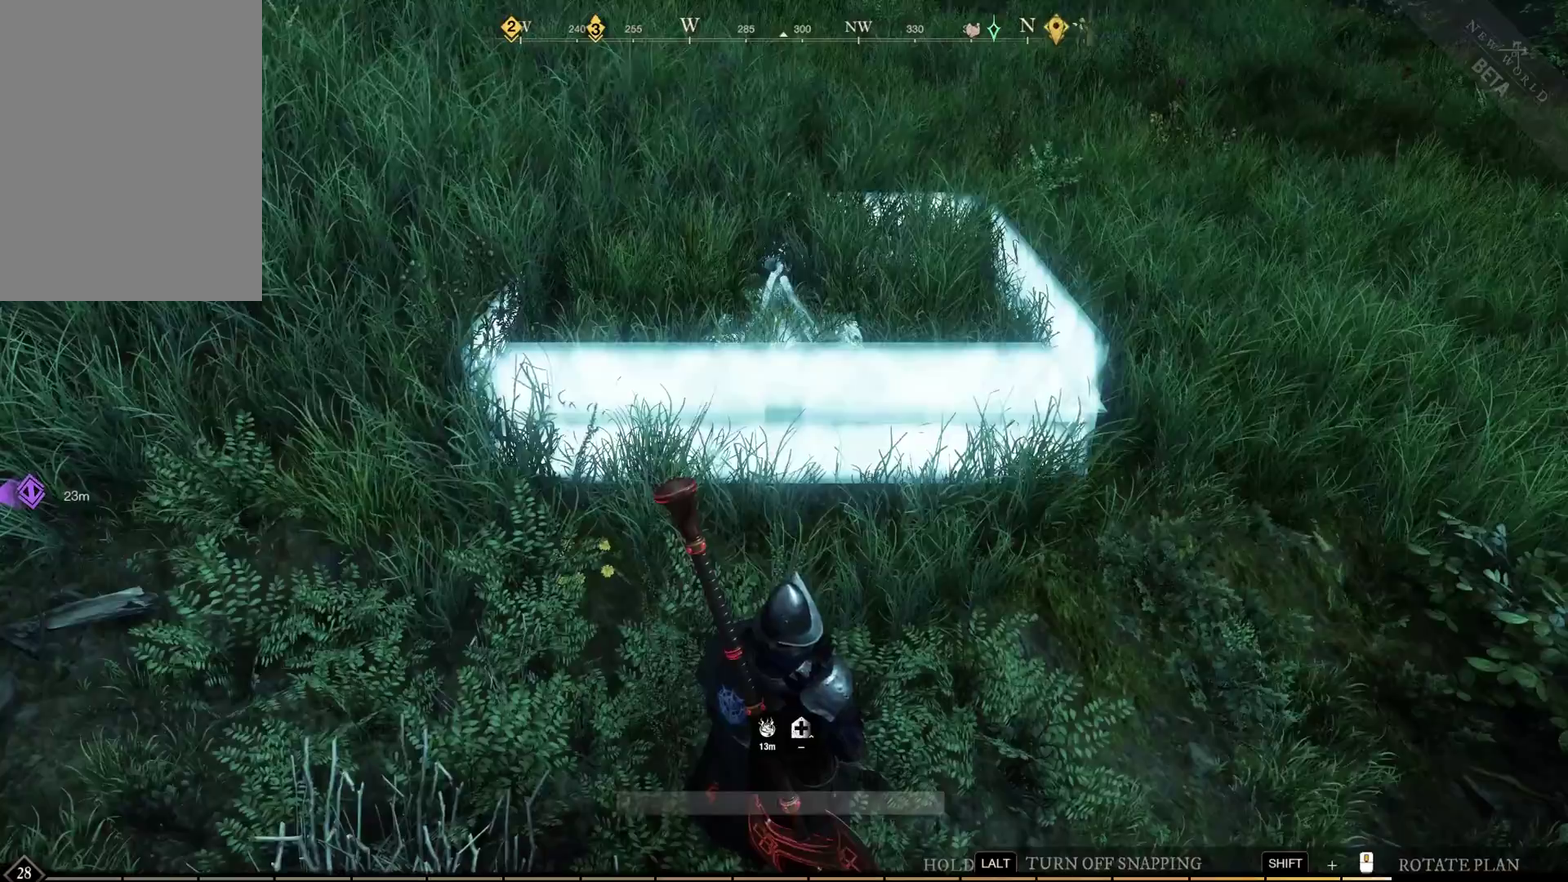
{"dt_ms": 400, "buttons": [], "left_stick": "center", "events": []}
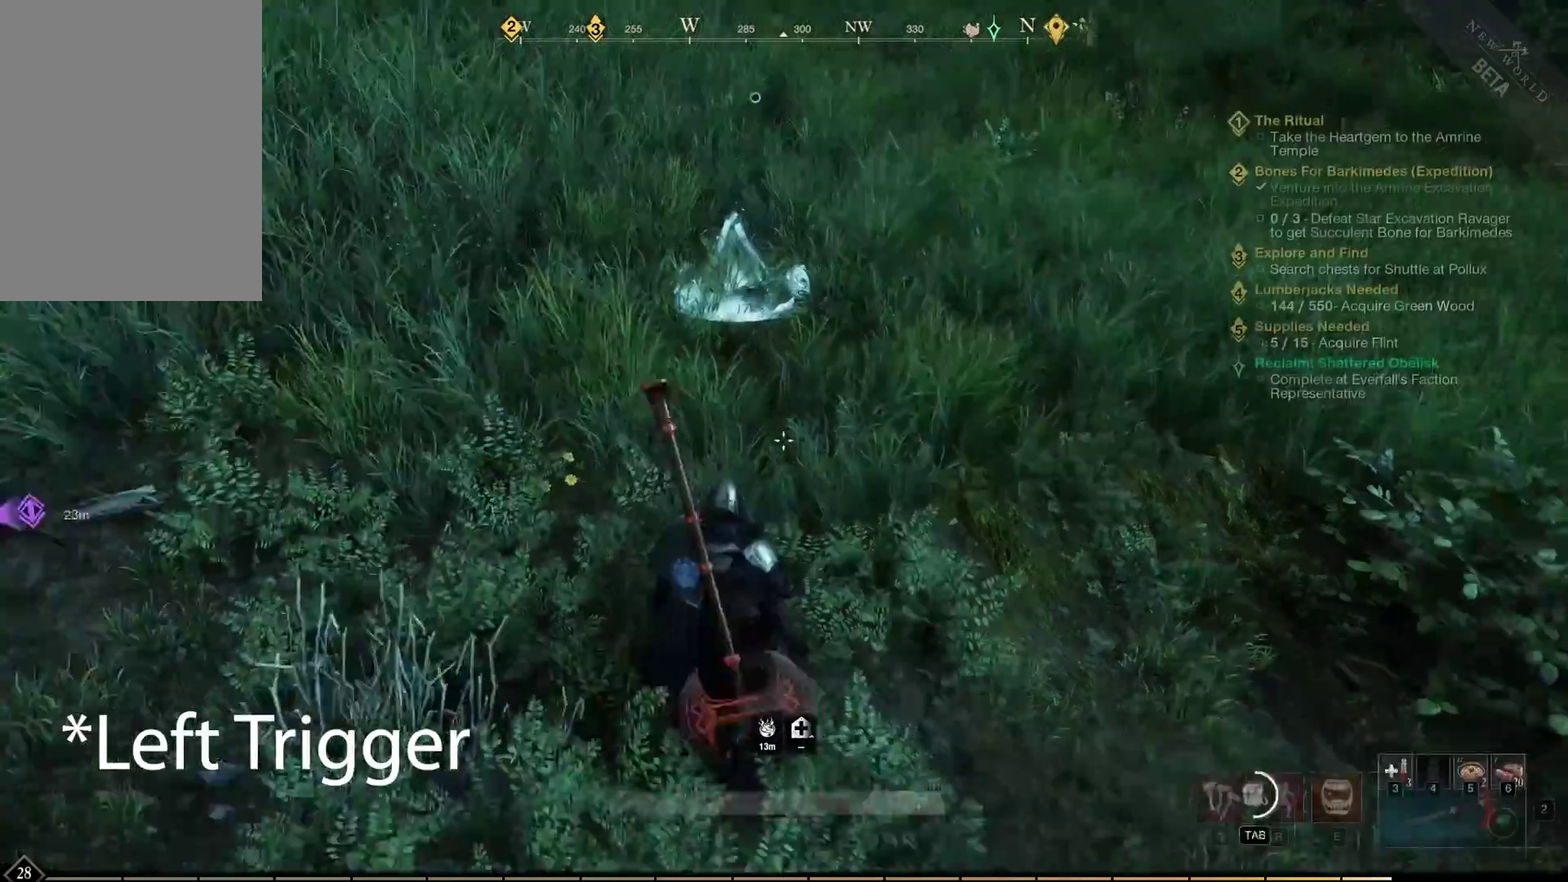
{"dt_ms": 400, "buttons": [], "left_stick": "center", "events": []}
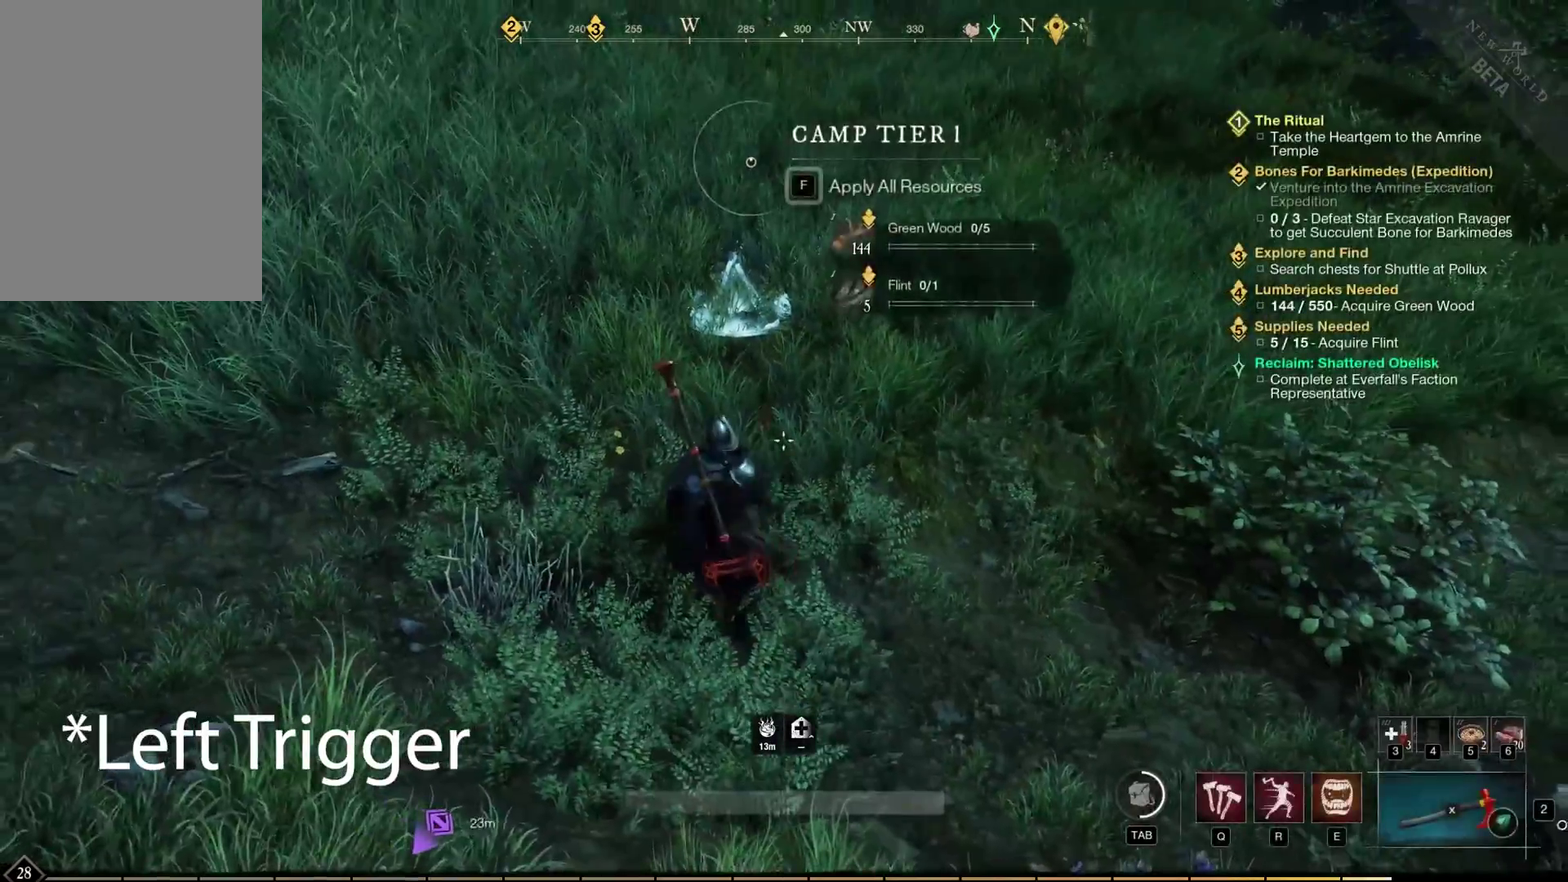
{"dt_ms": 500, "buttons": [], "left_stick": "right", "events": [[233, "left_stick", "right"]]}
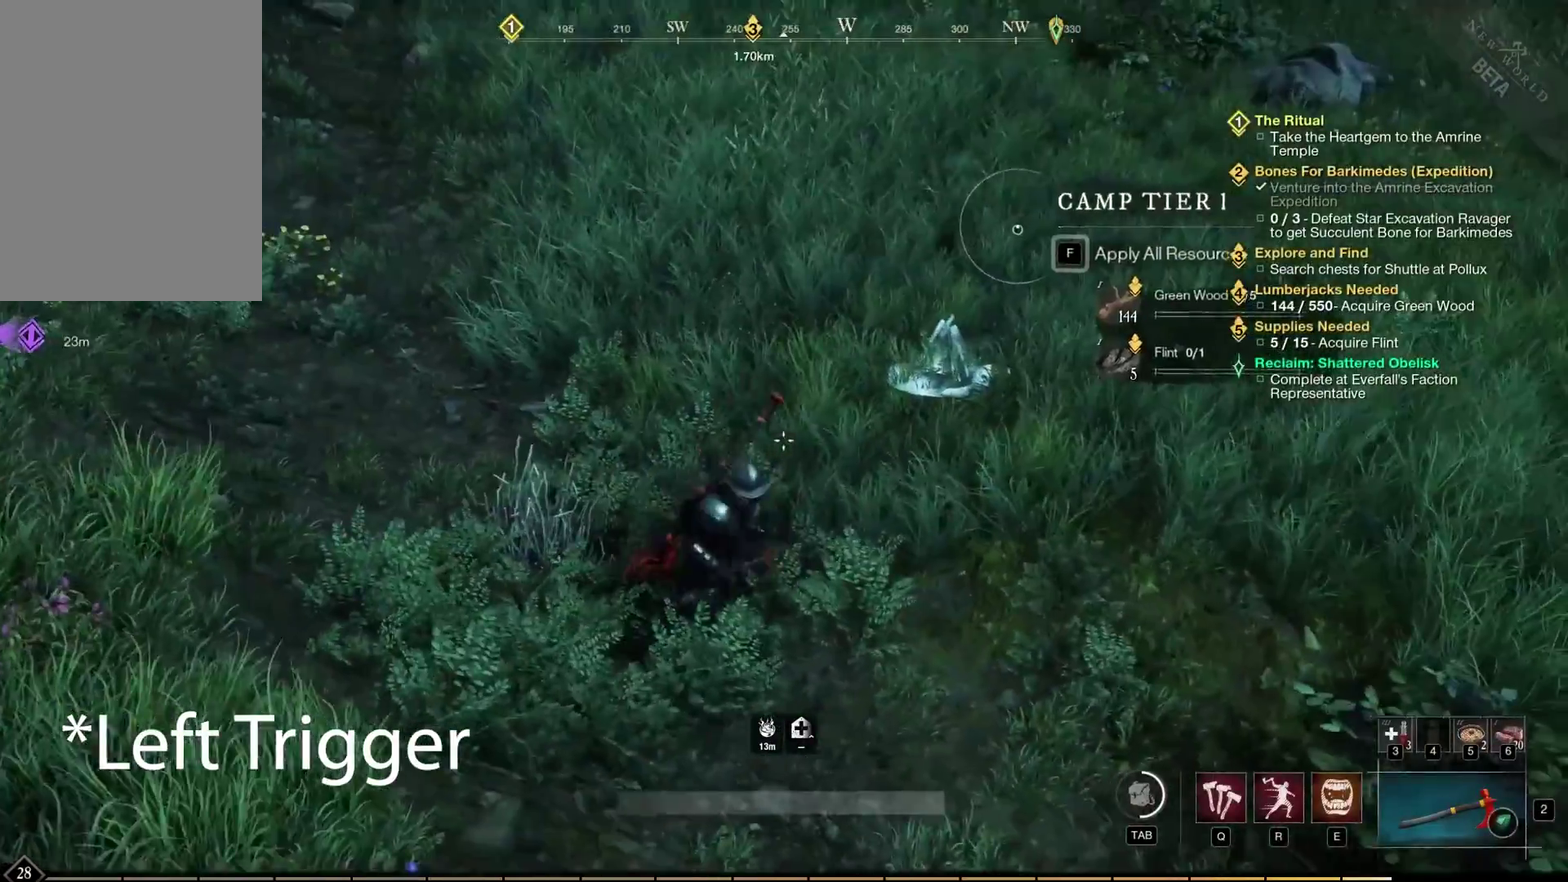
{"dt_ms": 400, "buttons": [], "left_stick": "right", "events": []}
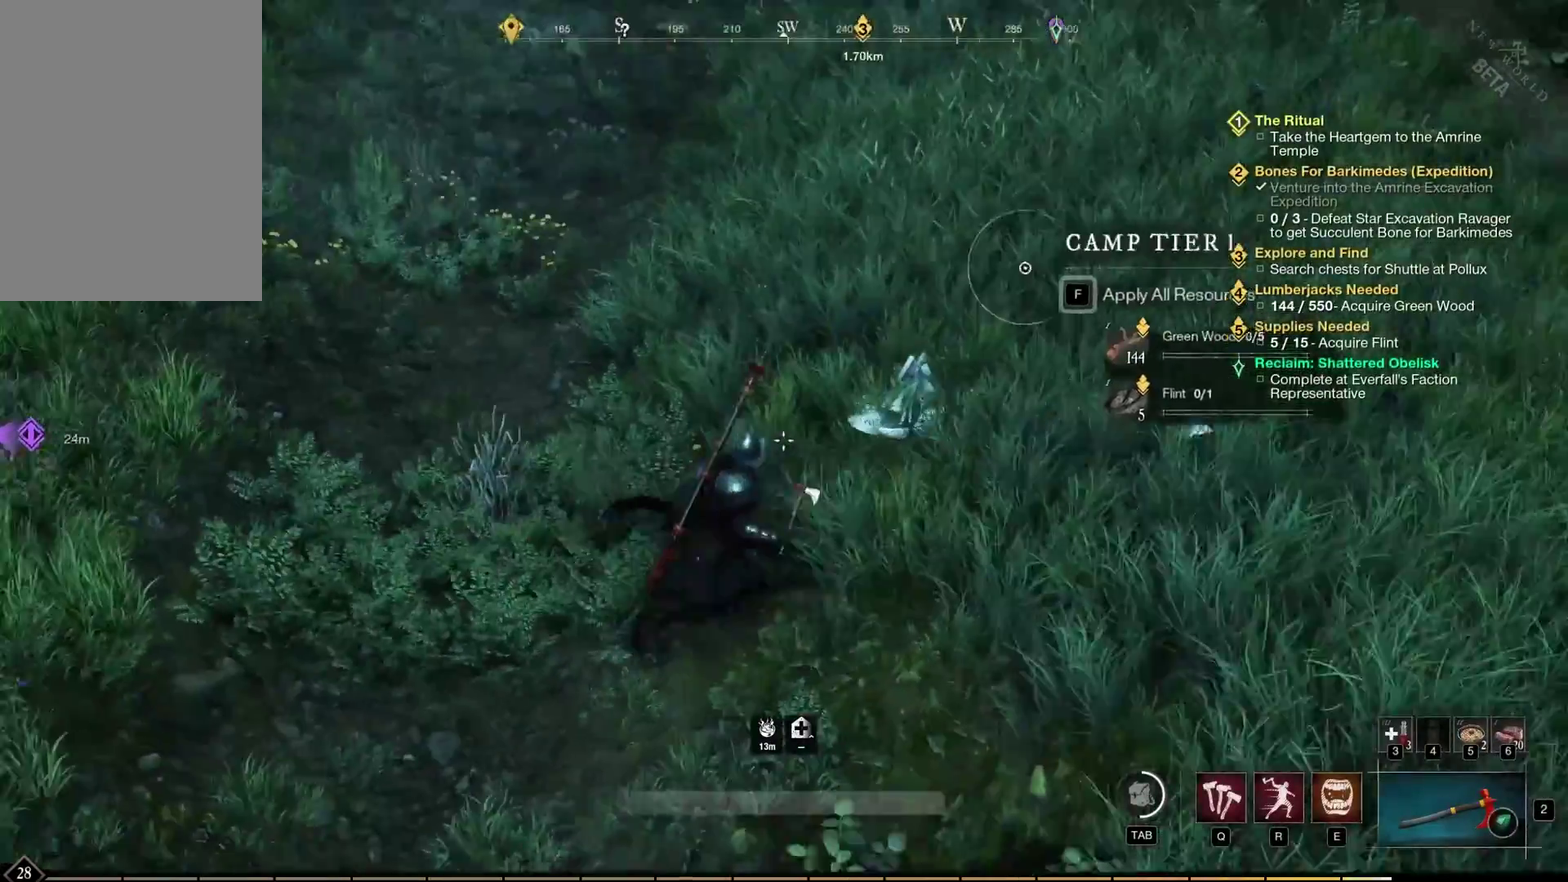
{"dt_ms": 400, "buttons": [], "left_stick": "down-right", "events": [[100, "left_stick", "down-right"]]}
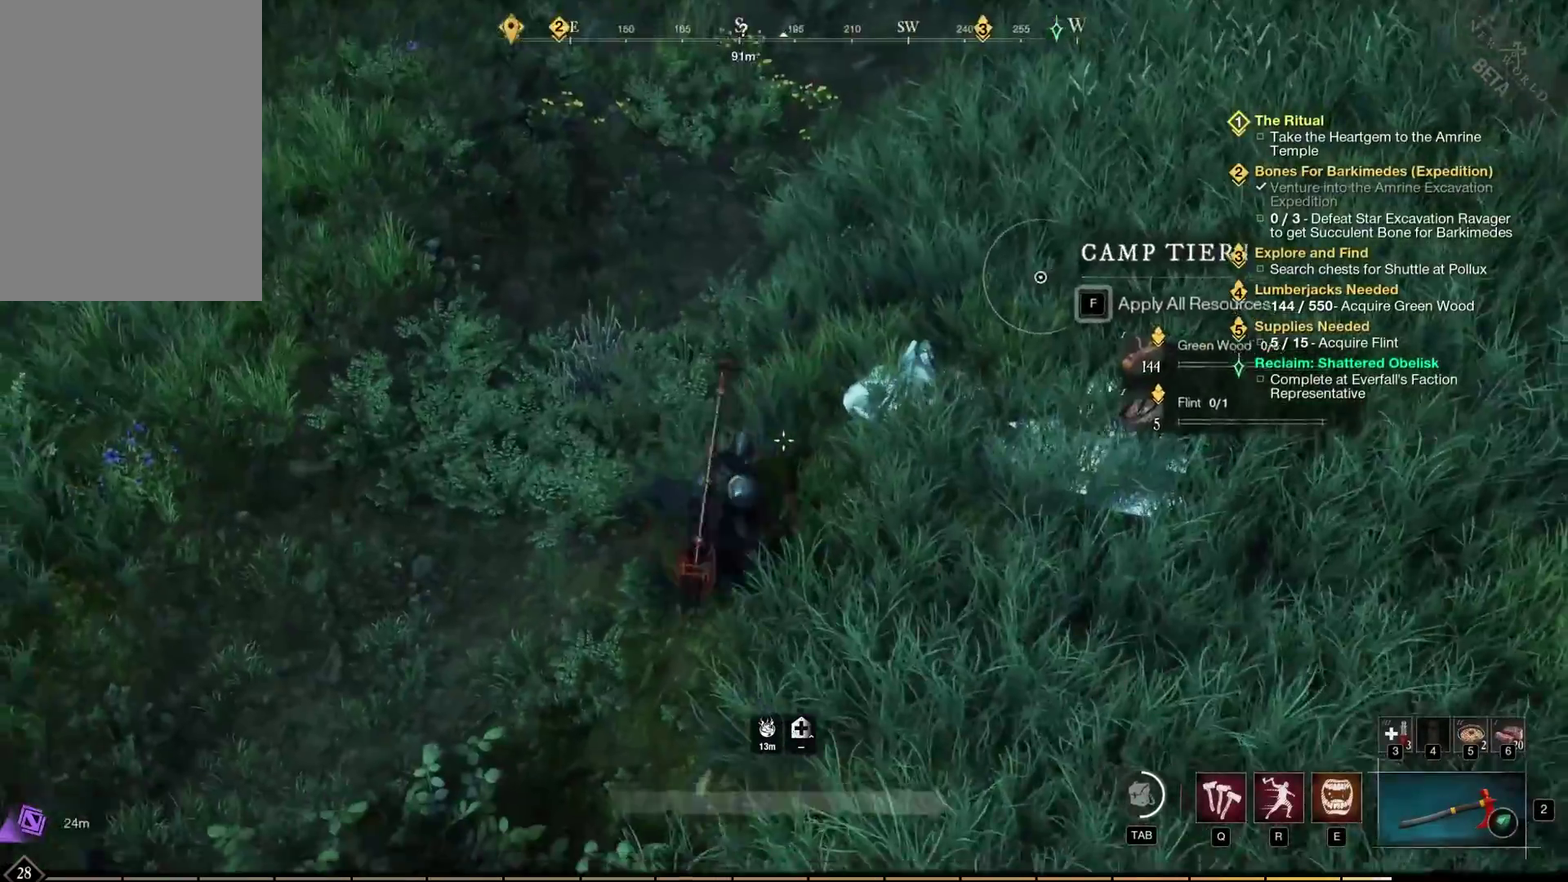
{"dt_ms": 400, "buttons": [], "left_stick": "down", "events": [[50, "left_stick", "down"]]}
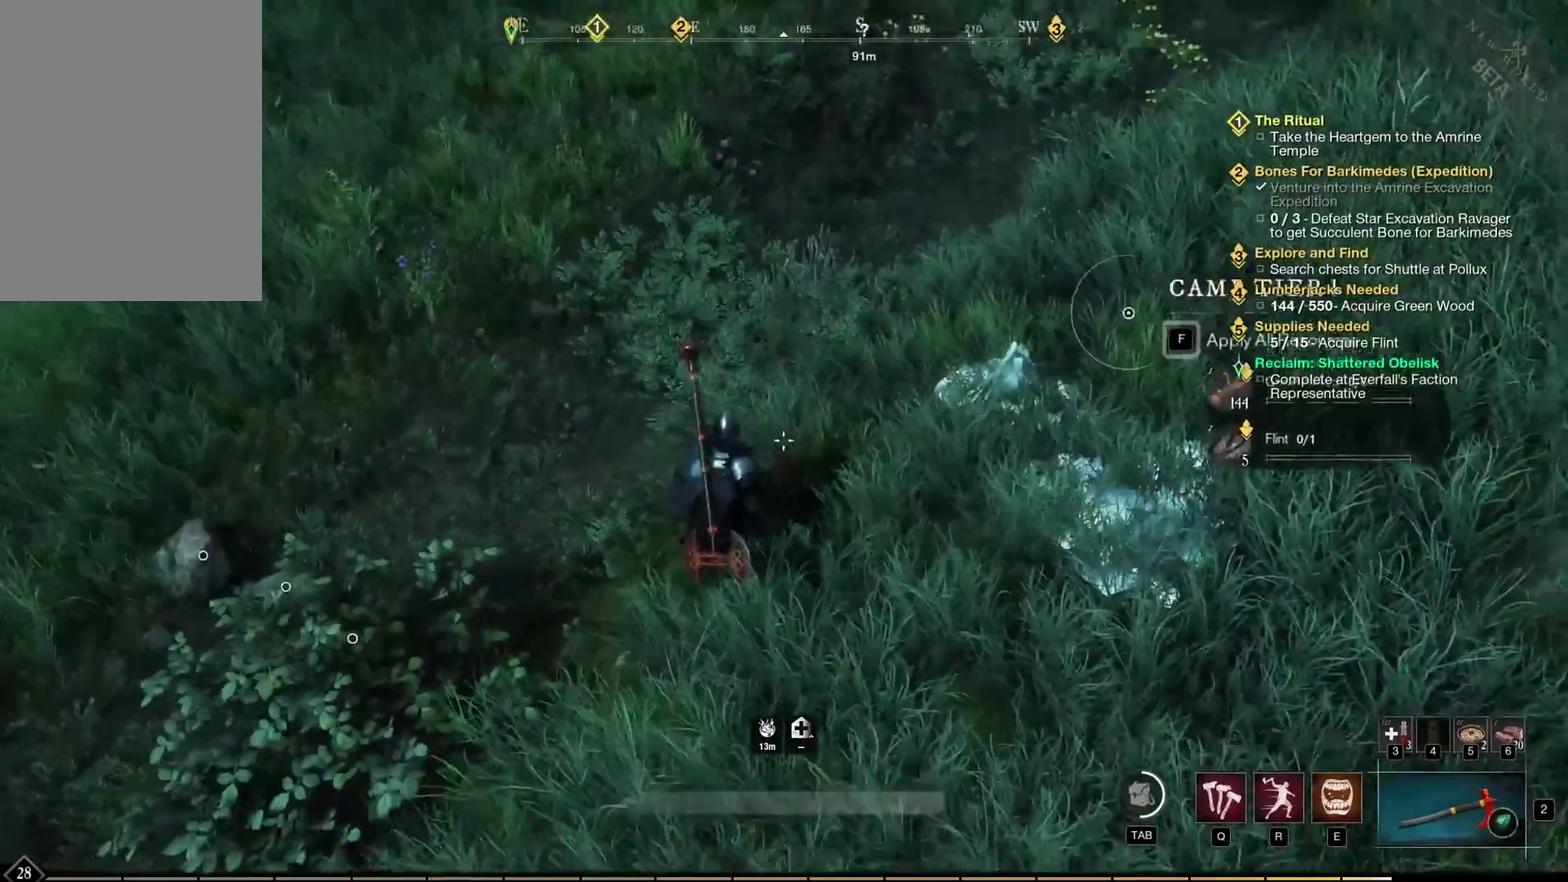
{"dt_ms": 500, "buttons": [], "left_stick": "right", "events": [[83, "left_stick", "down-right"], [383, "left_stick", "right"]]}
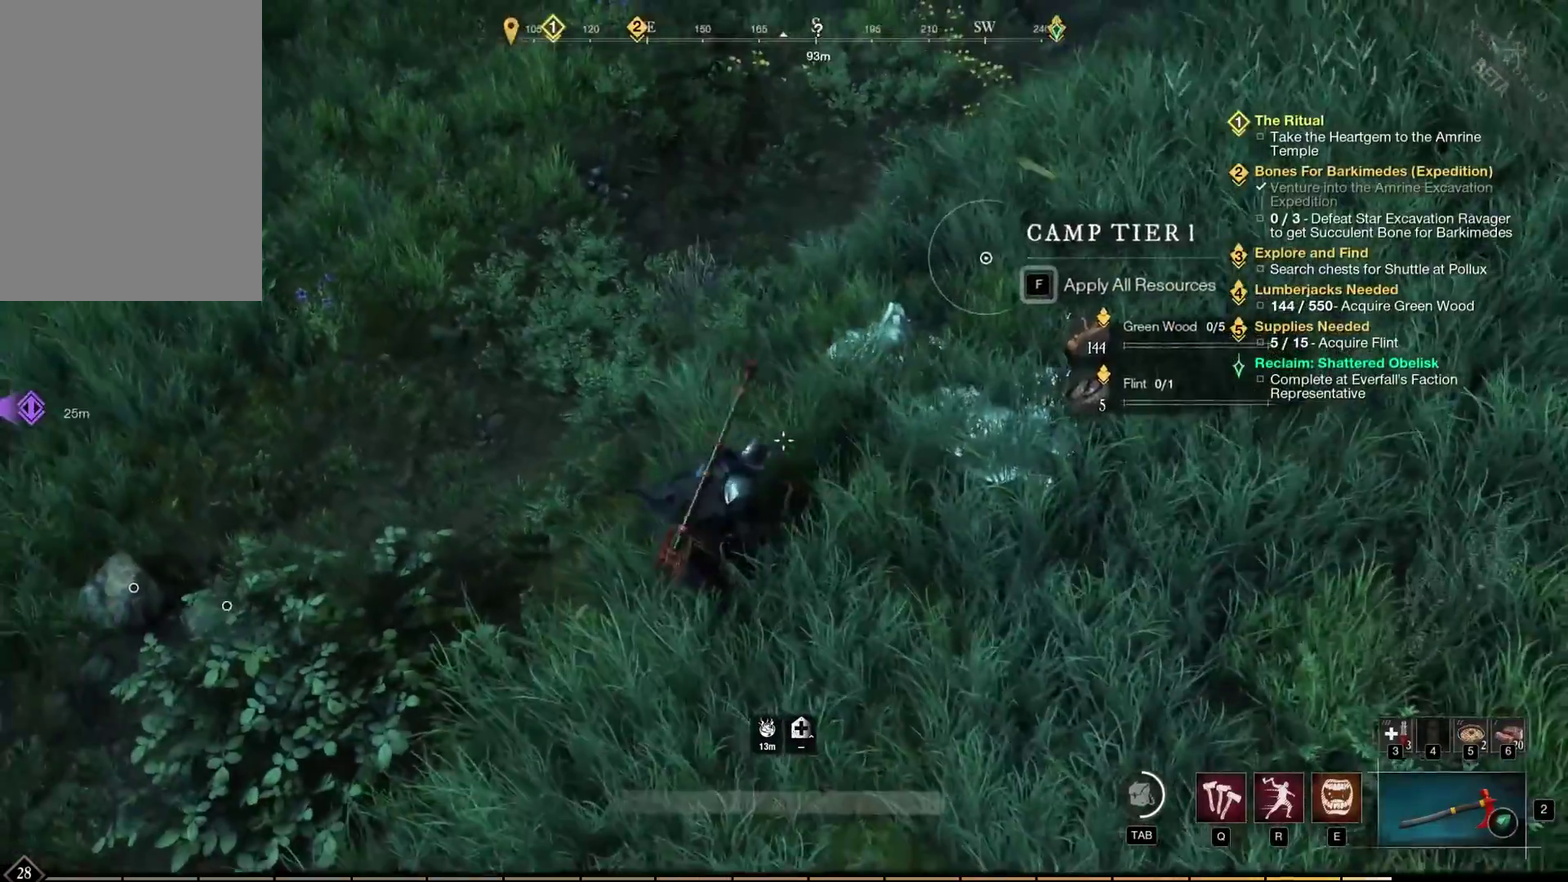
{"dt_ms": 500, "buttons": [], "left_stick": "up-right", "events": [[233, "left_stick", "up-right"]]}
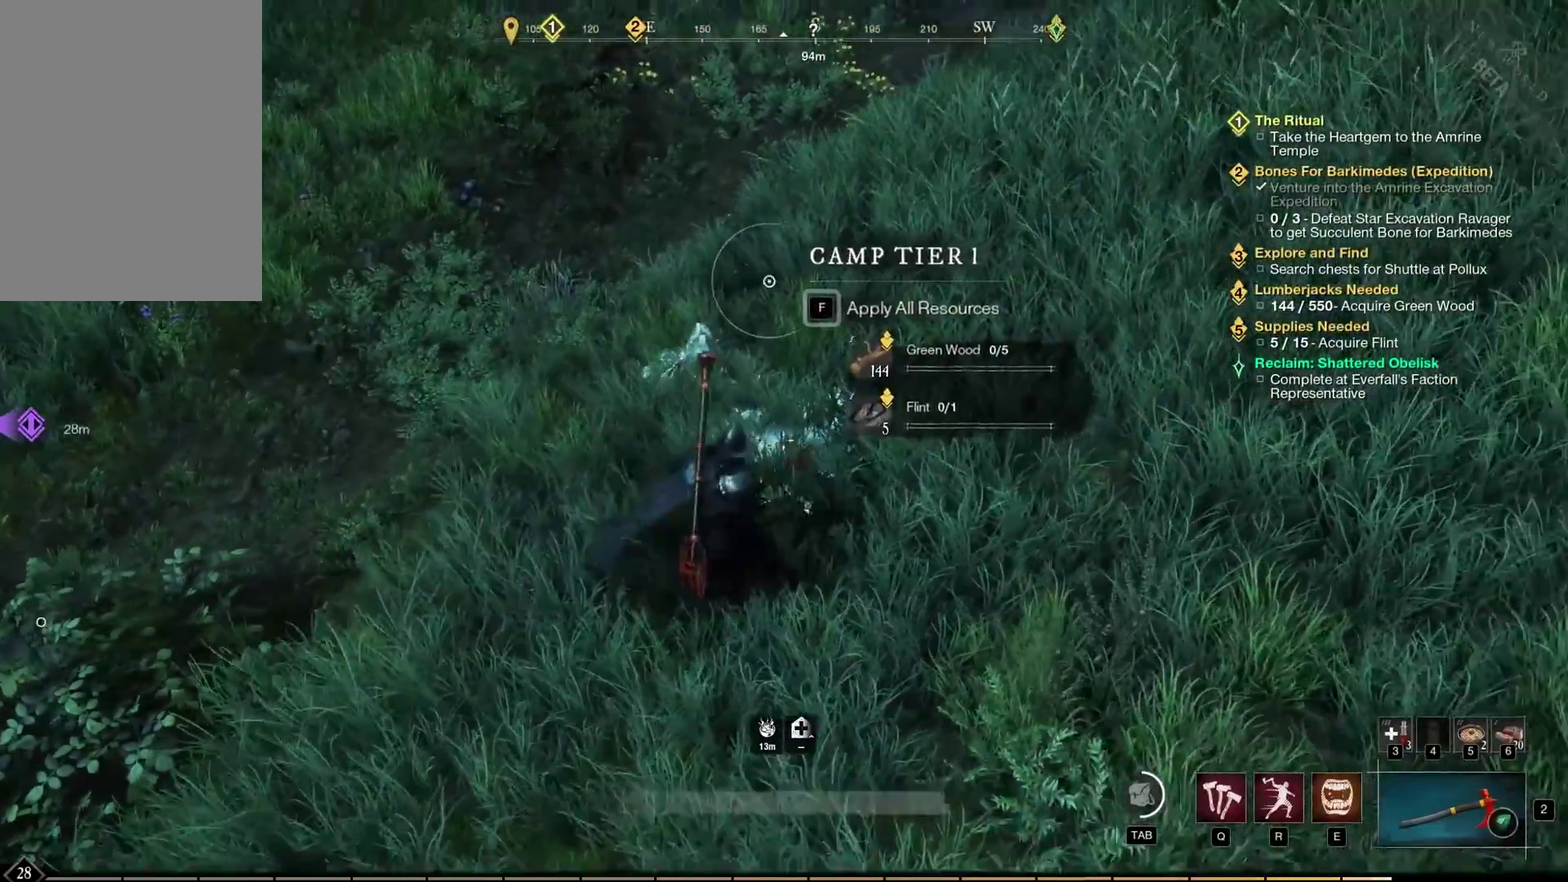
{"dt_ms": 300, "buttons": [], "left_stick": "center", "events": [[83, "left_stick", "center"]]}
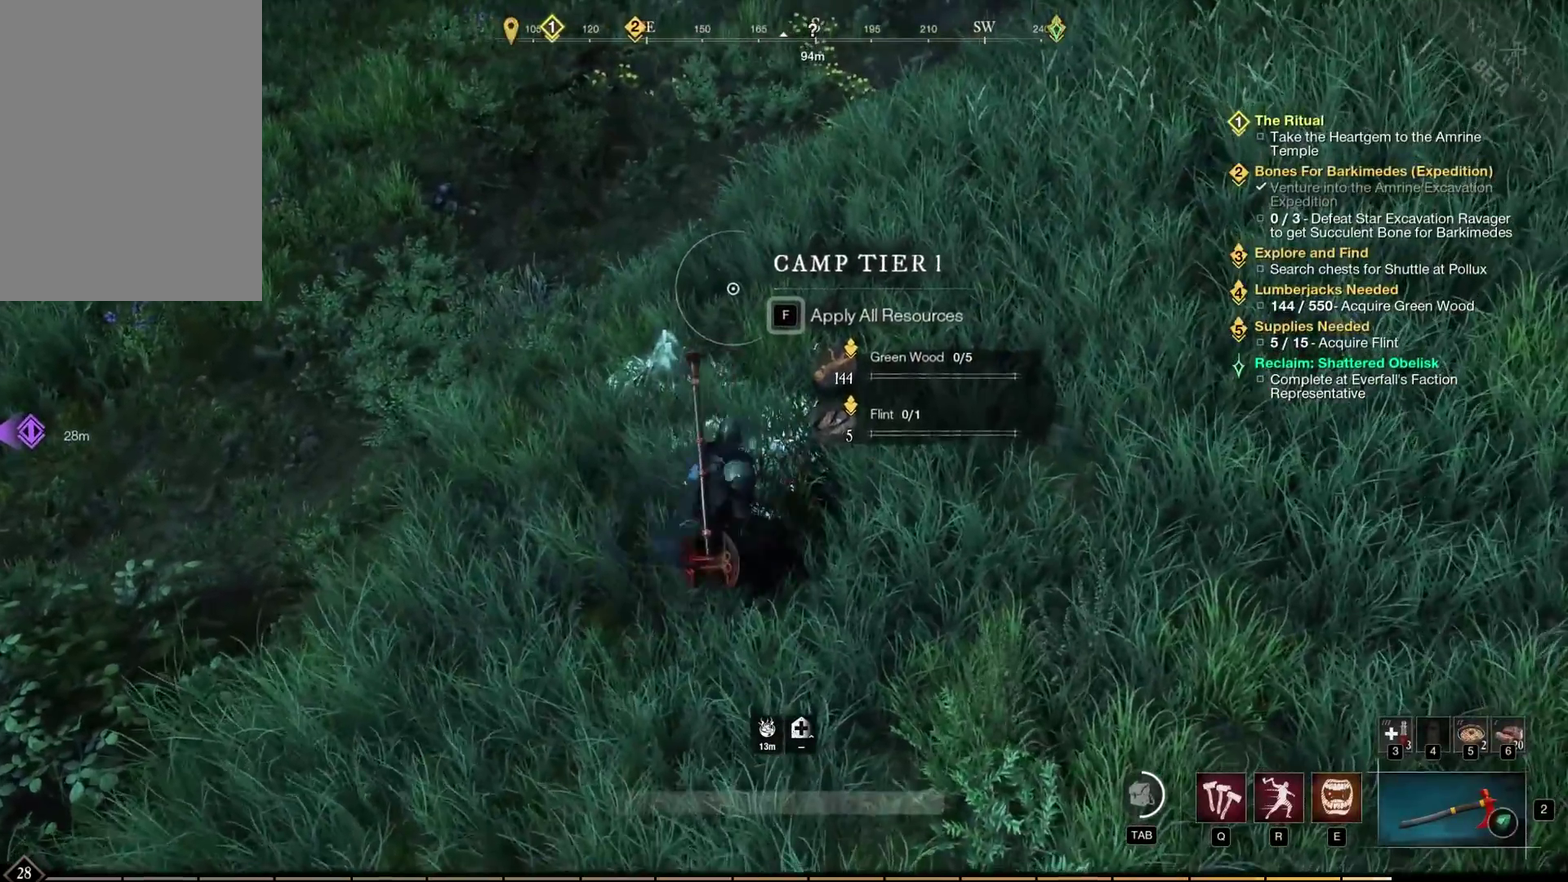
{"dt_ms": 500, "buttons": [], "left_stick": "center", "events": []}
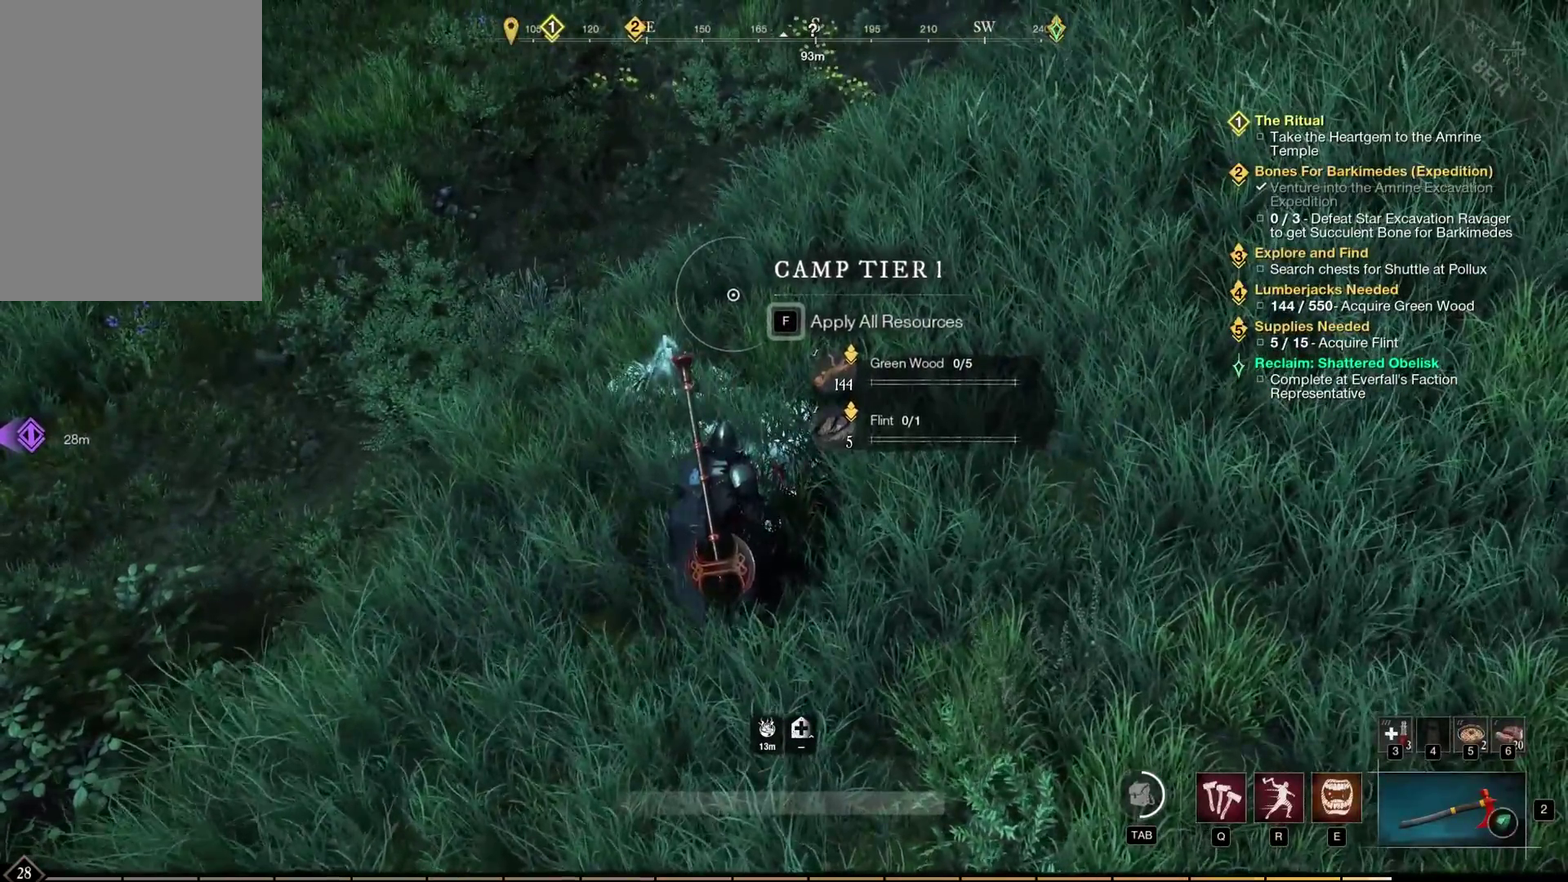
{"dt_ms": 500, "buttons": ["B"], "left_stick": "center", "events": [[300, "B", "down"]]}
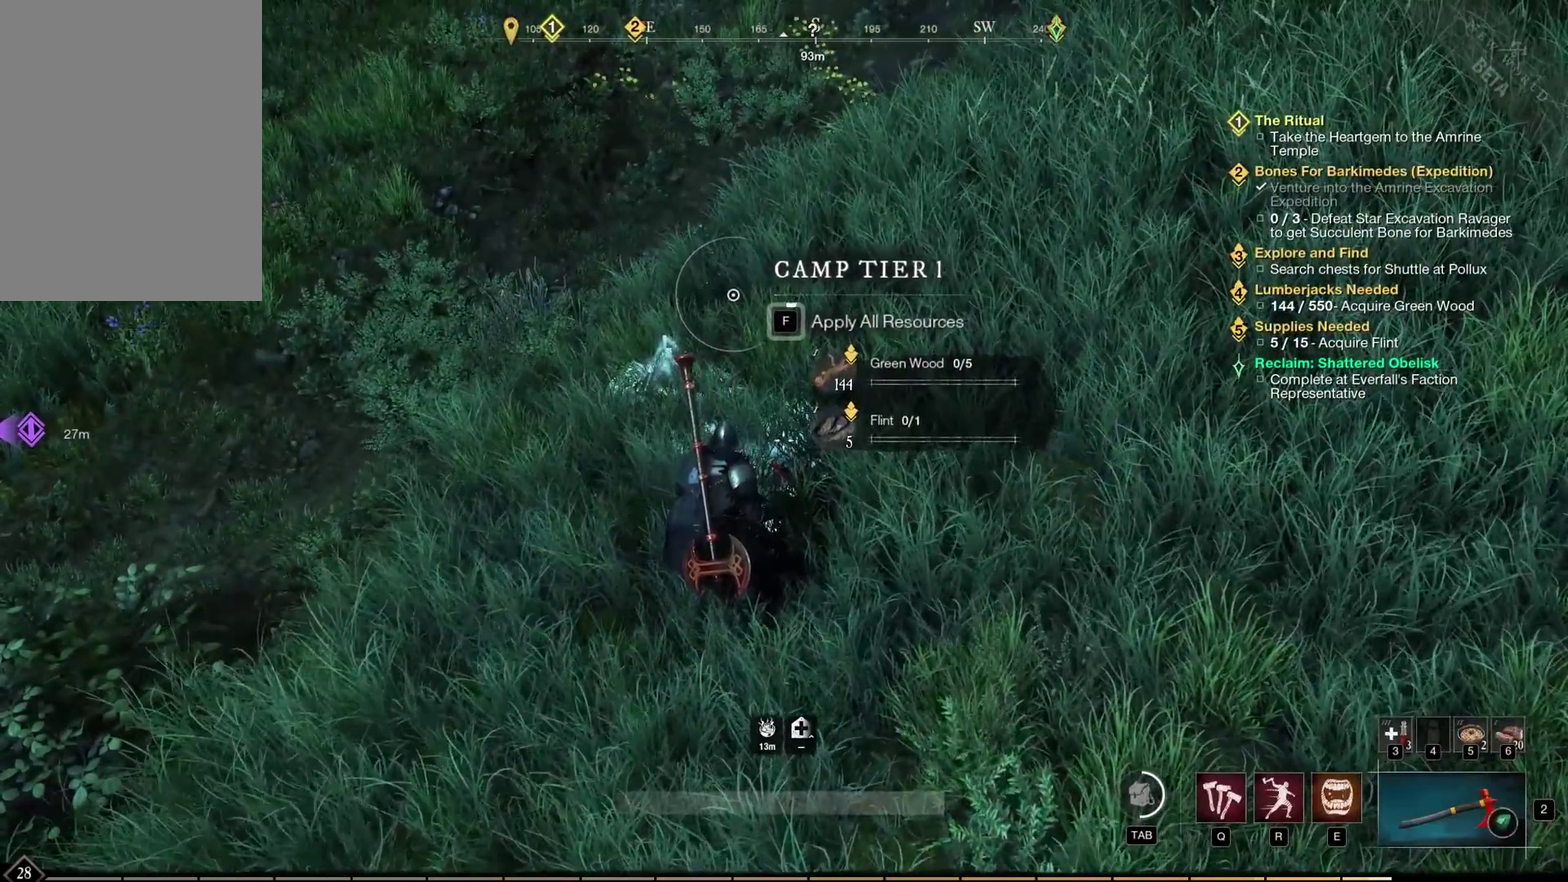
{"dt_ms": 500, "buttons": ["B"], "left_stick": "center", "events": []}
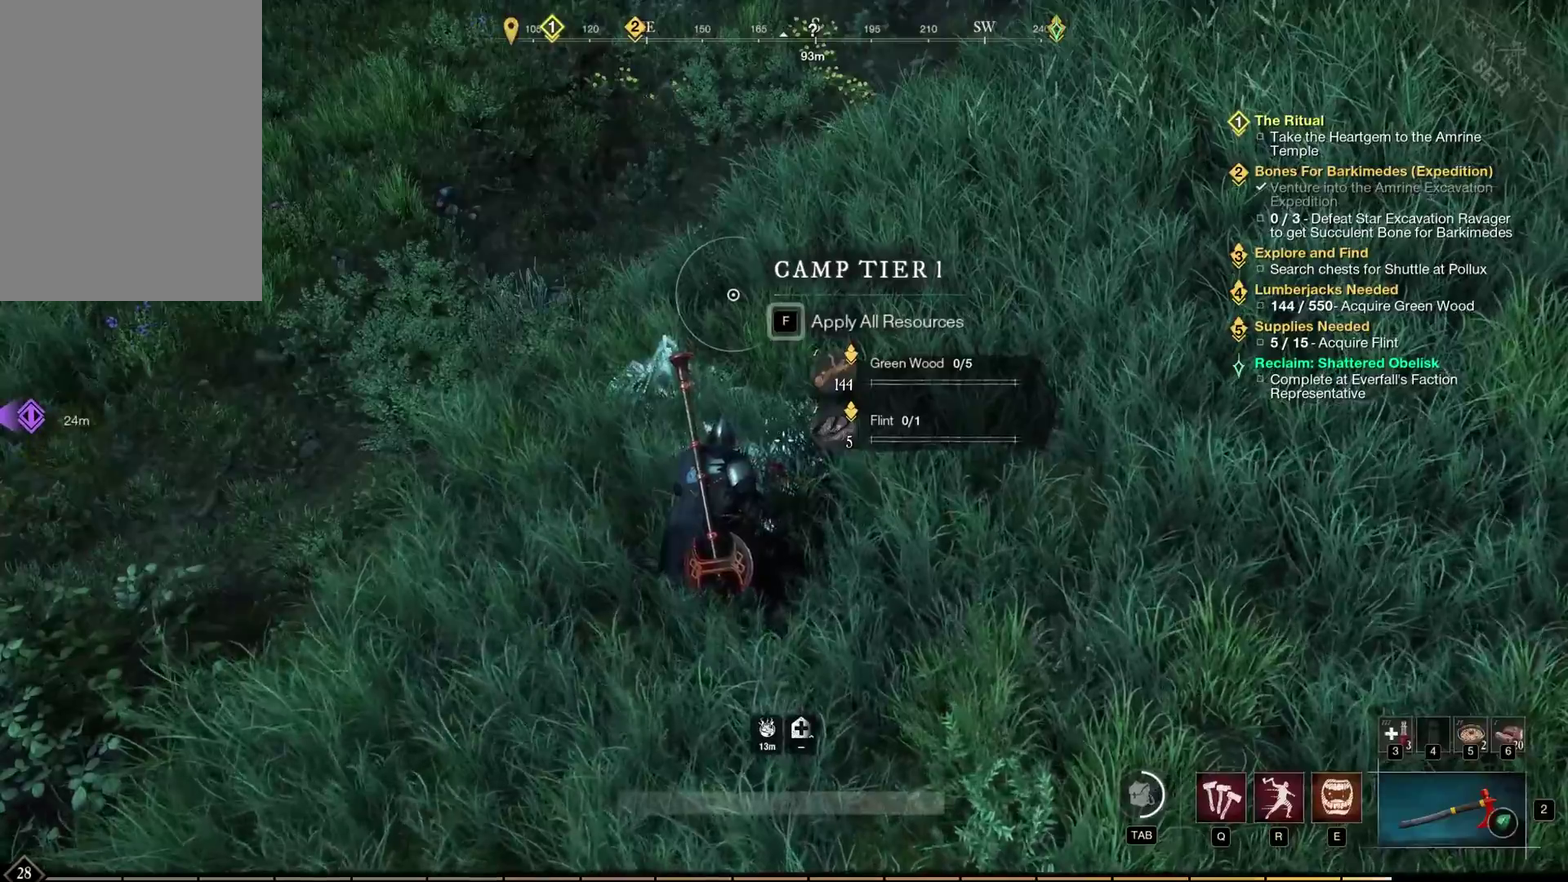
{"dt_ms": 300, "buttons": ["B"], "left_stick": "center", "events": []}
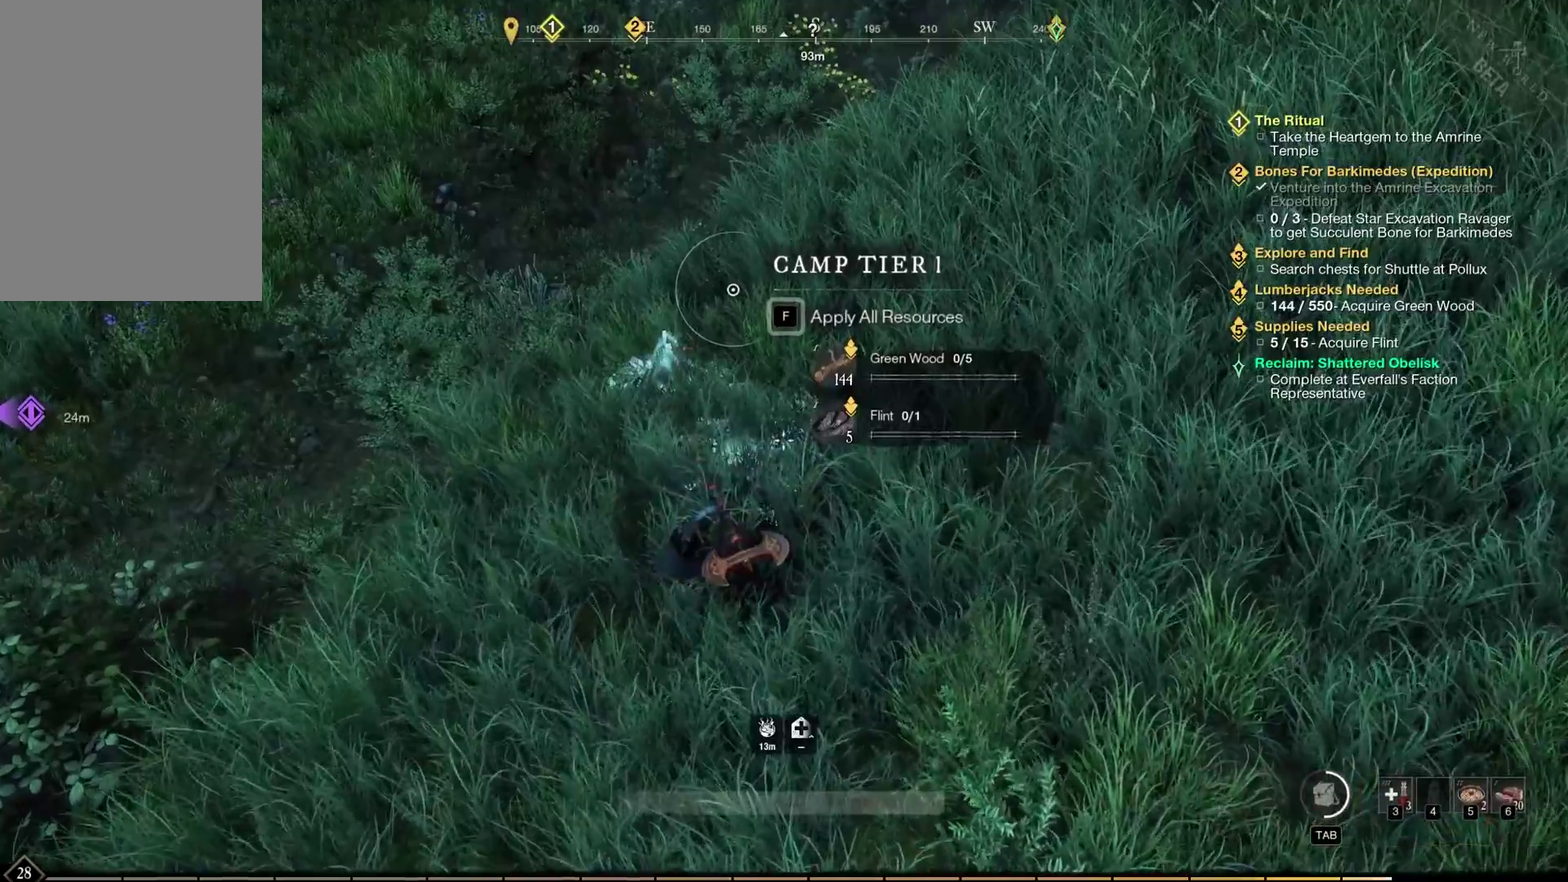
{"dt_ms": 700, "buttons": ["B"], "left_stick": "center", "events": []}
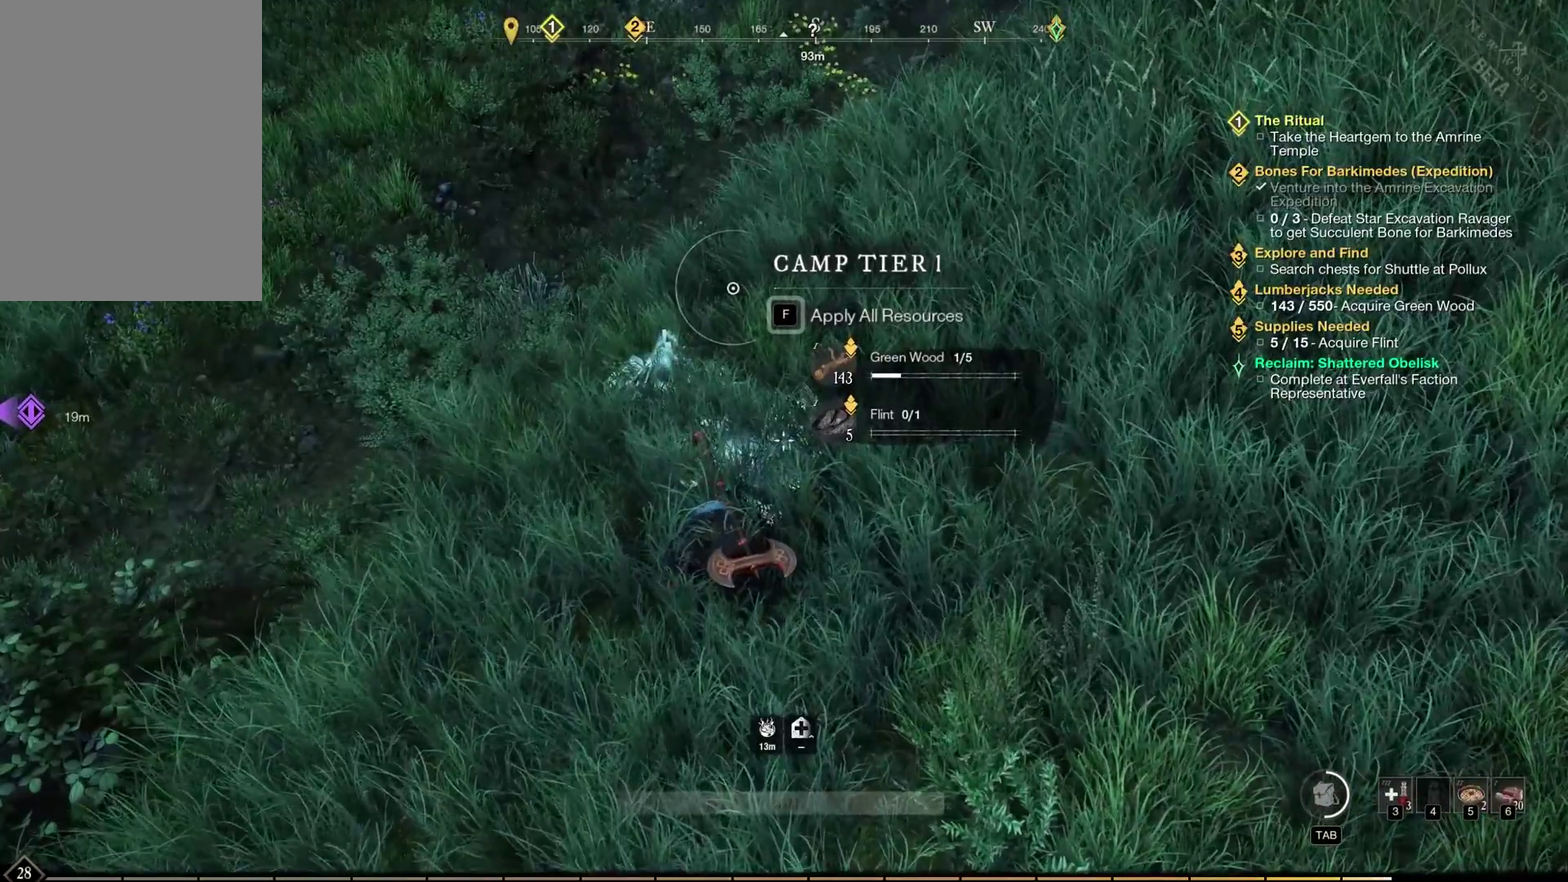
{"dt_ms": 500, "buttons": ["B"], "left_stick": "center", "events": []}
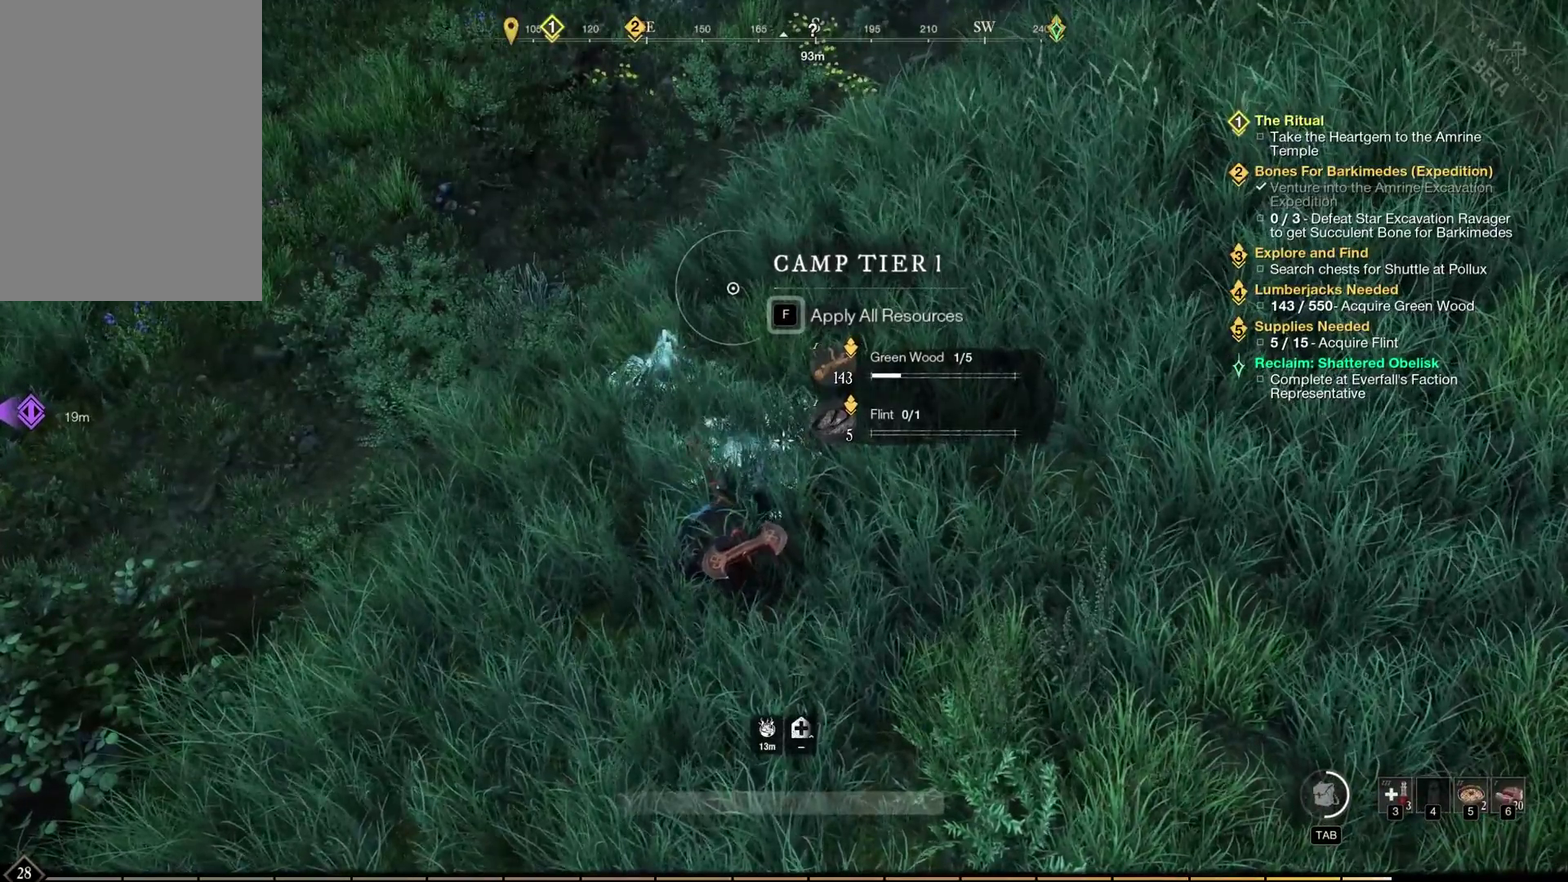
{"dt_ms": 500, "buttons": ["B"], "left_stick": "center", "events": []}